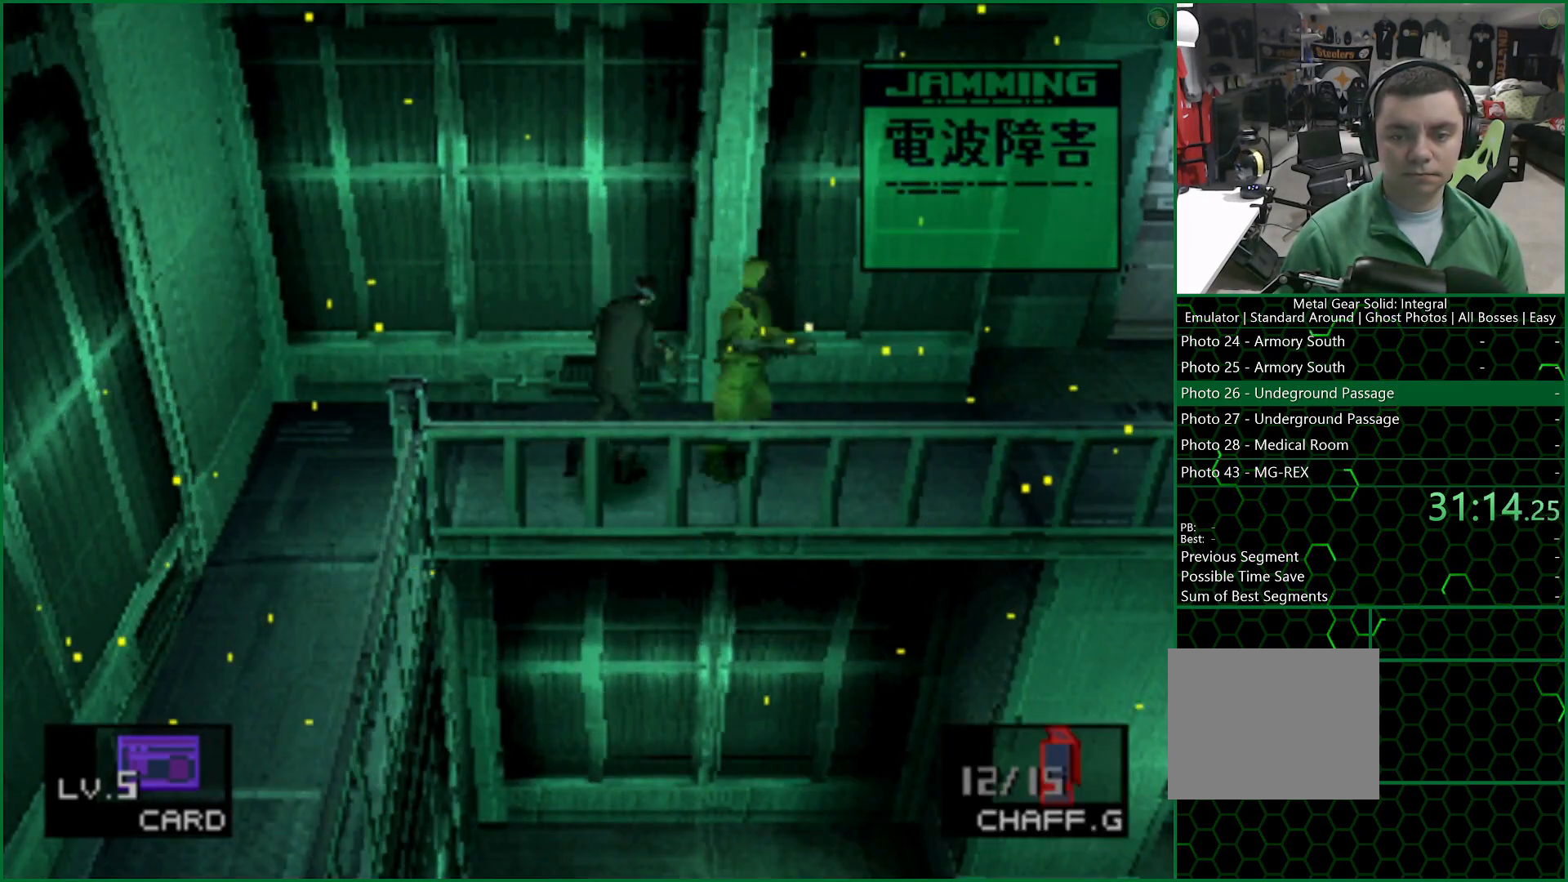
Gameplay with a controller (PlayStation layout); each line is a JSON object with the inputs held at the frame after it. "button_events" lists button changes between this image and that frame as [ms after this image, input, new state], when the widget could be followed in between (sticks are given only as held states). Not read: L1 R1.
{"buttons": [], "left_stick": "right", "right_stick": "center", "button_events": []}
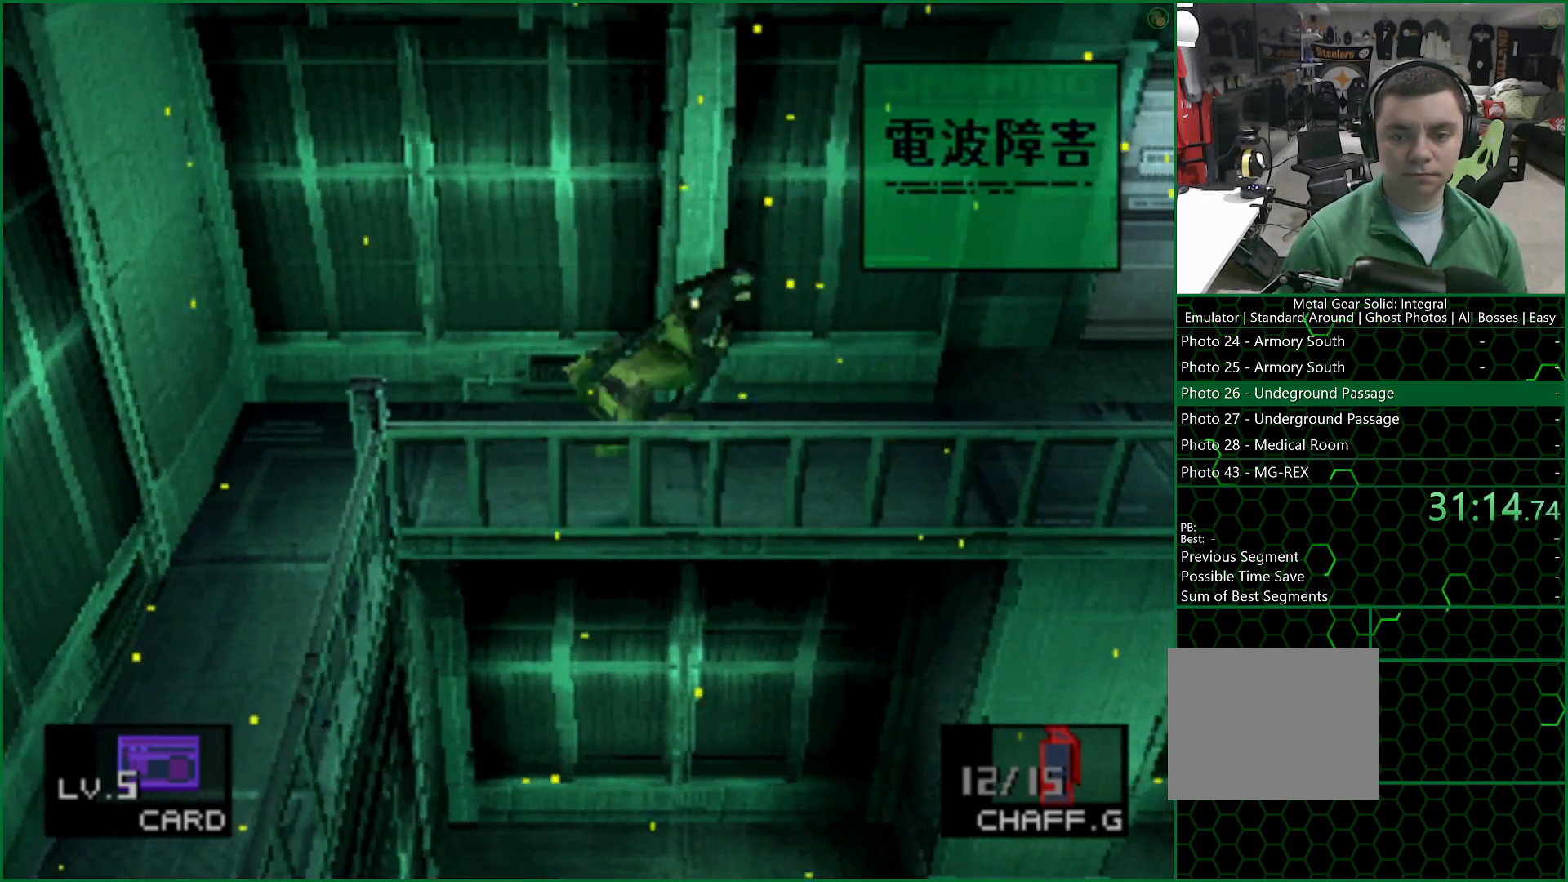
{"buttons": [], "left_stick": "up-right", "right_stick": "center", "button_events": []}
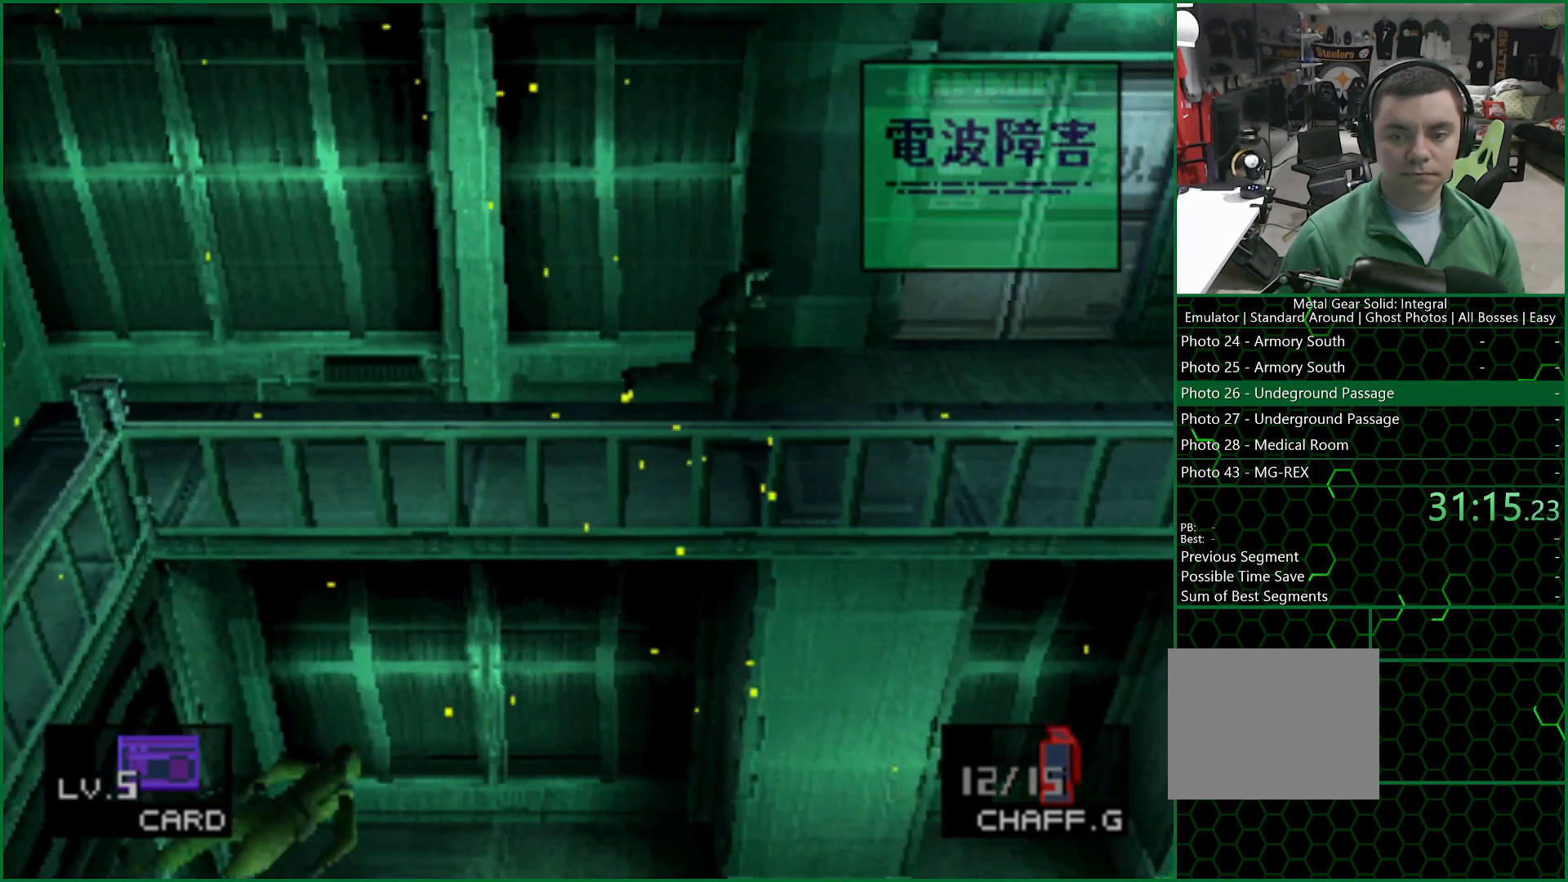
{"buttons": [], "left_stick": "right", "right_stick": "center", "button_events": []}
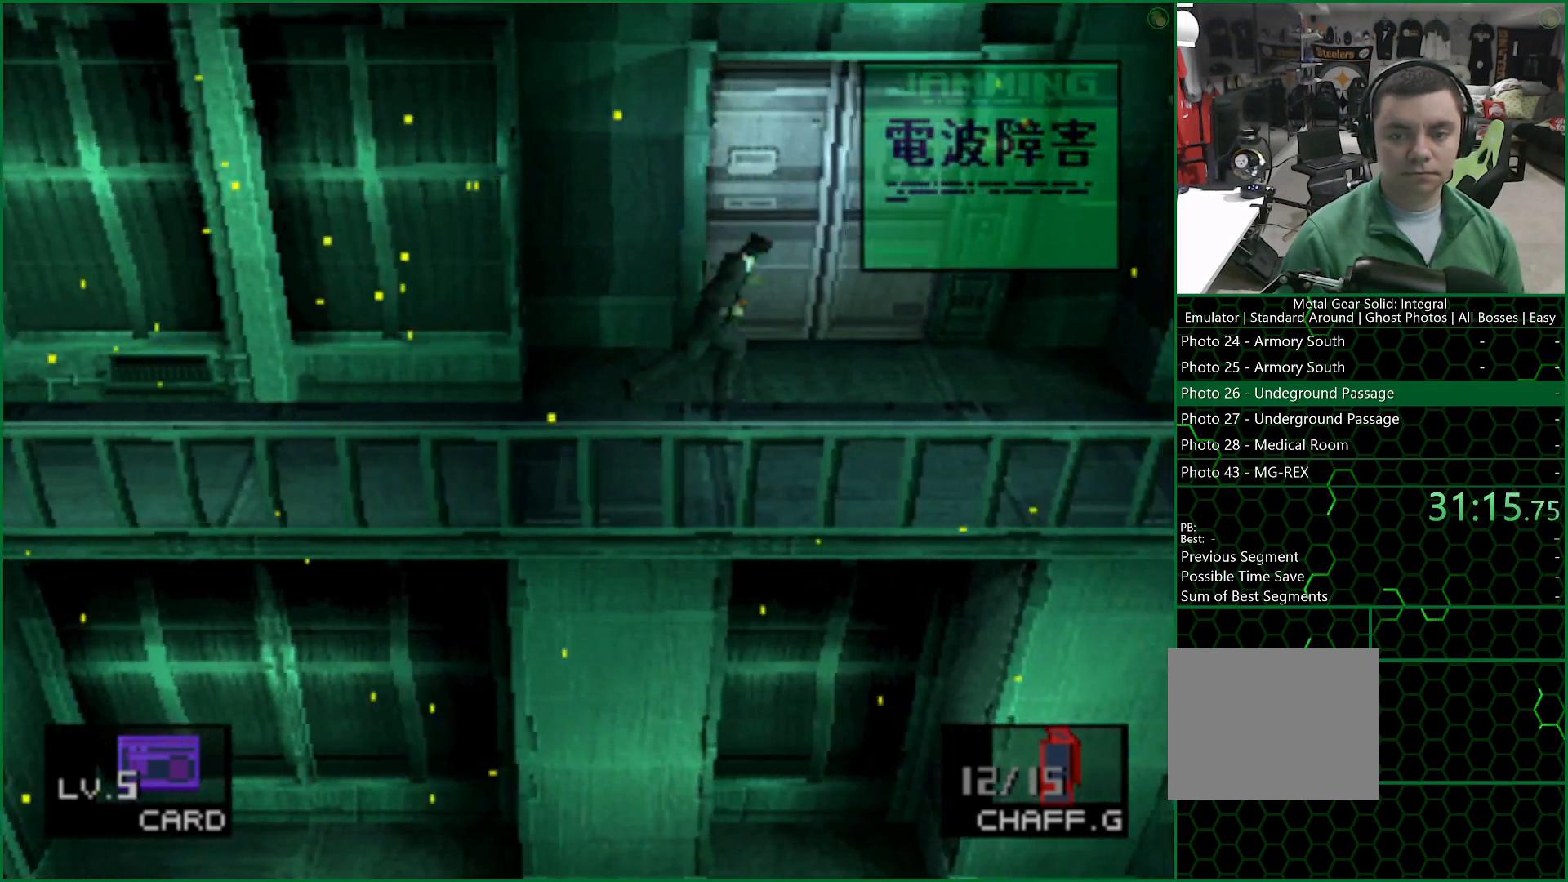
{"buttons": [], "left_stick": "up", "right_stick": "center", "button_events": []}
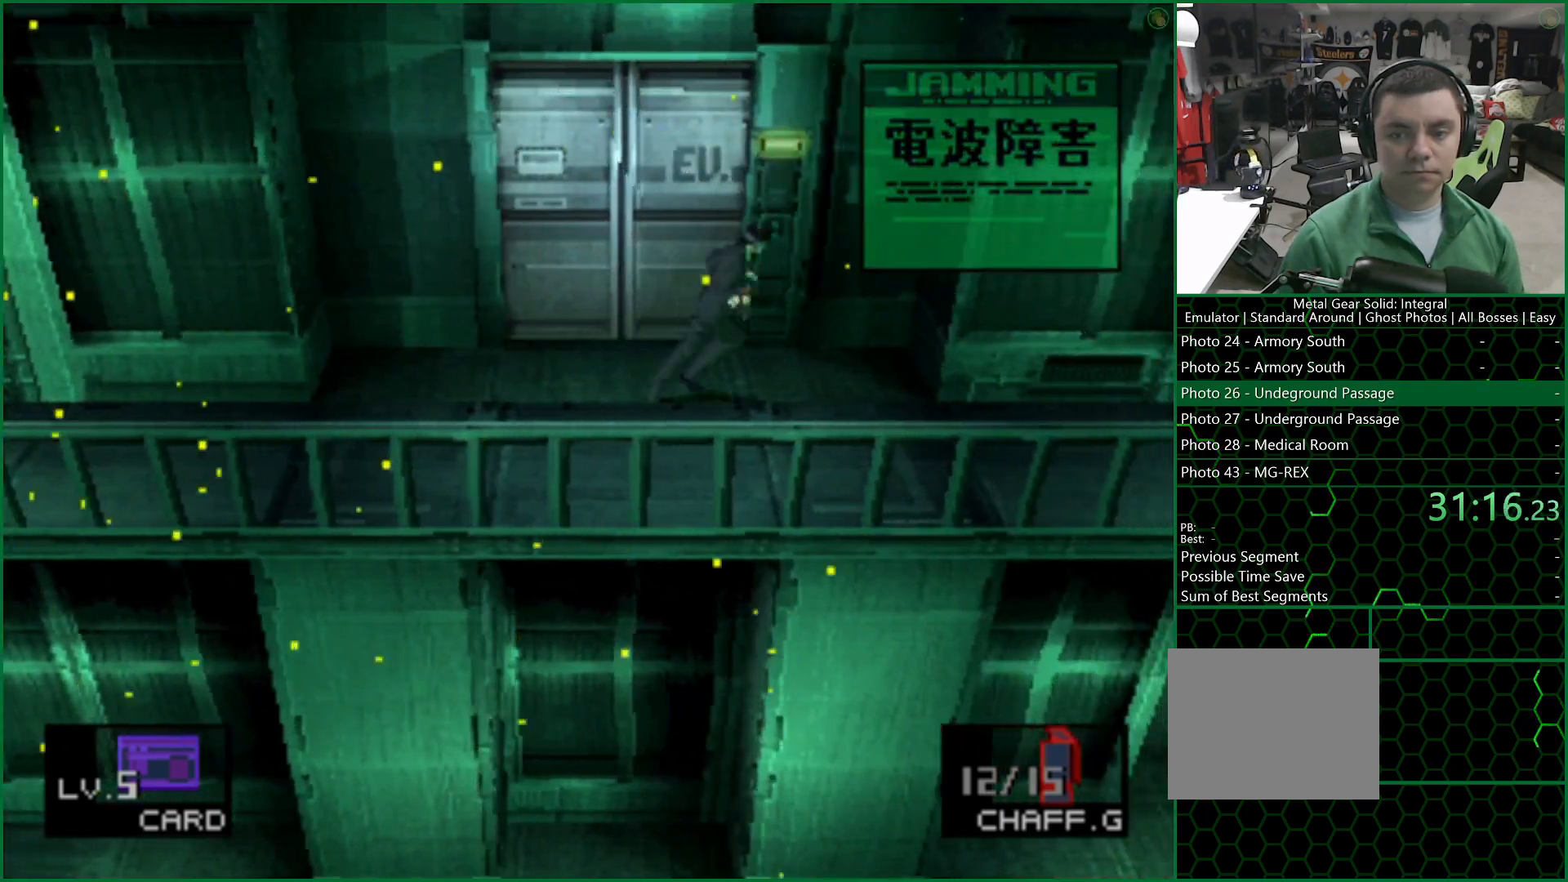
{"buttons": [], "left_stick": "center", "right_stick": "center", "button_events": [[133, "CIRCLE", "down"], [317, "CIRCLE", "up"], [383, "CIRCLE", "down"], [450, "CIRCLE", "up"]]}
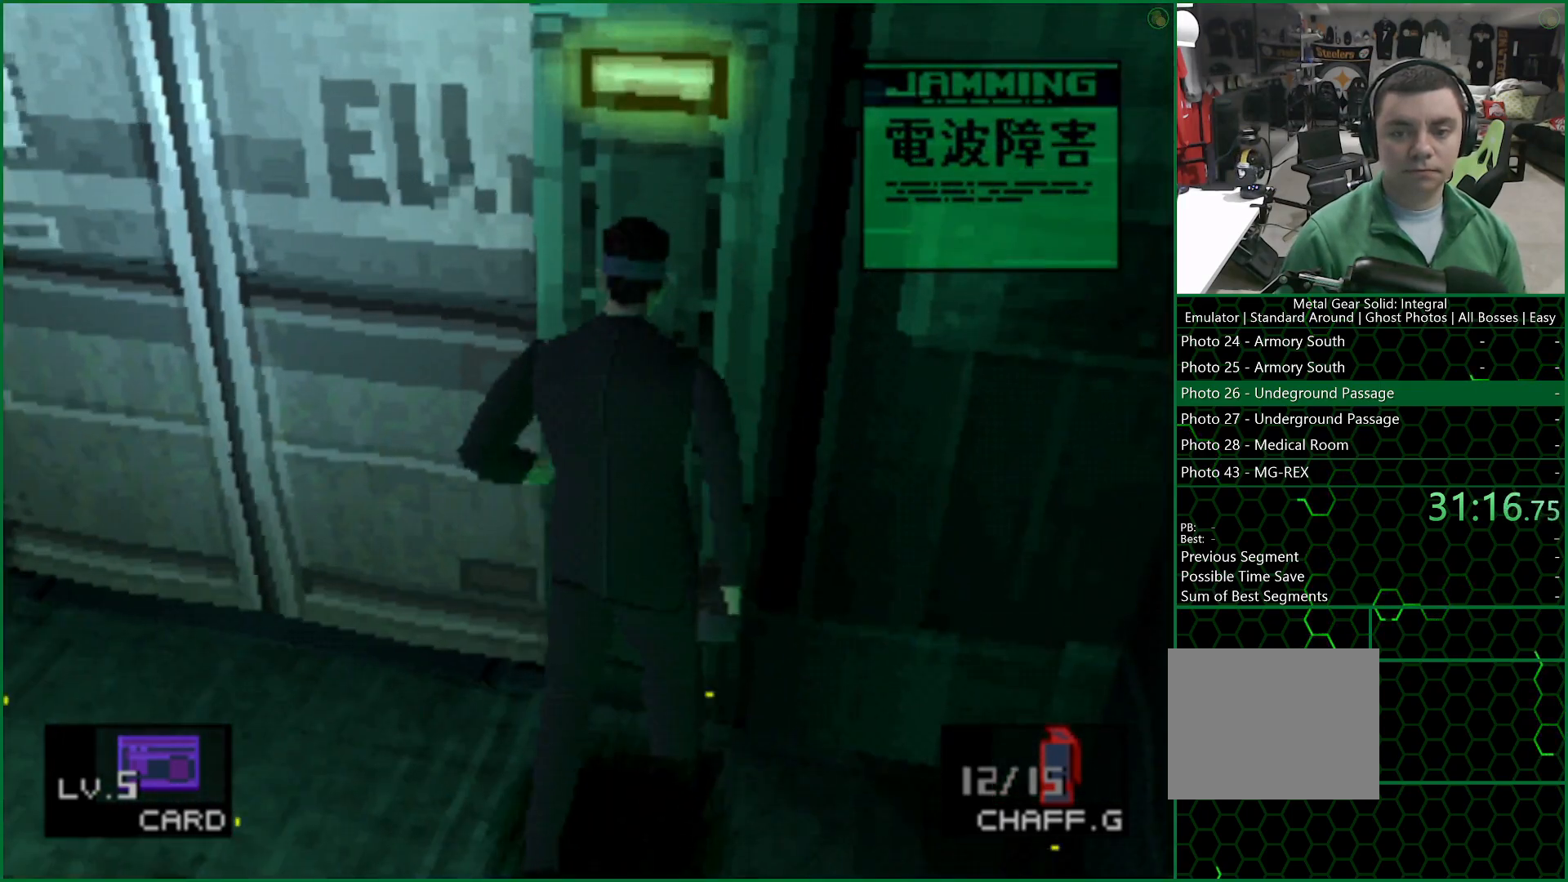
{"buttons": ["CIRCLE"], "left_stick": "center", "right_stick": "center", "button_events": [[33, "CIRCLE", "down"], [83, "CIRCLE", "up"], [167, "CIRCLE", "down"], [233, "CIRCLE", "up"], [300, "CIRCLE", "down"], [367, "CIRCLE", "up"], [433, "CIRCLE", "down"]]}
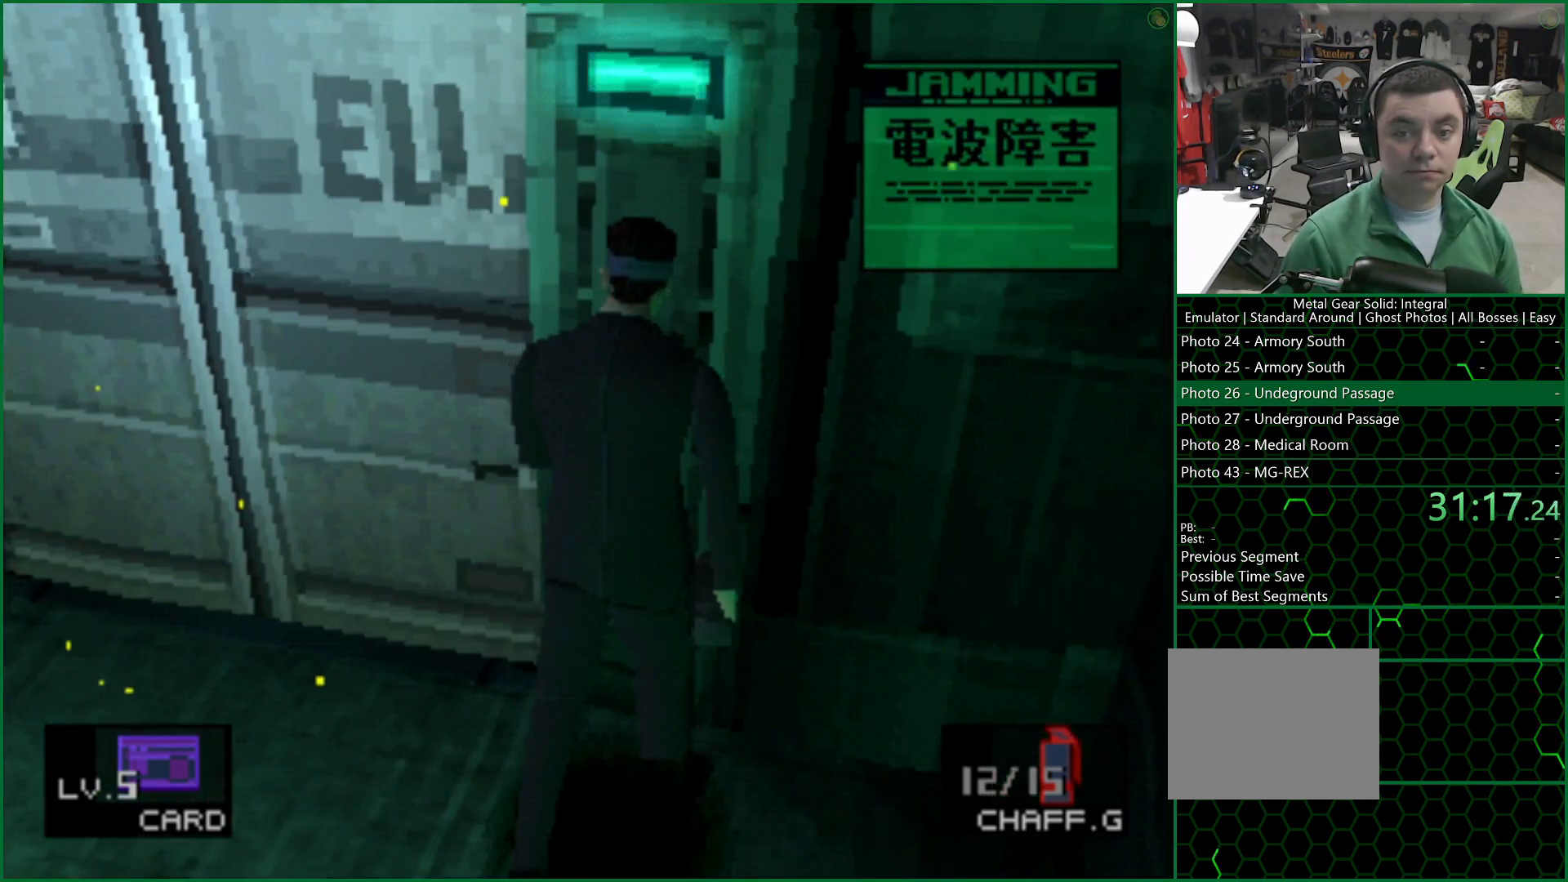
{"buttons": [], "left_stick": "left", "right_stick": "center", "button_events": [[17, "CIRCLE", "up"], [83, "CIRCLE", "down"], [167, "CIRCLE", "up"]]}
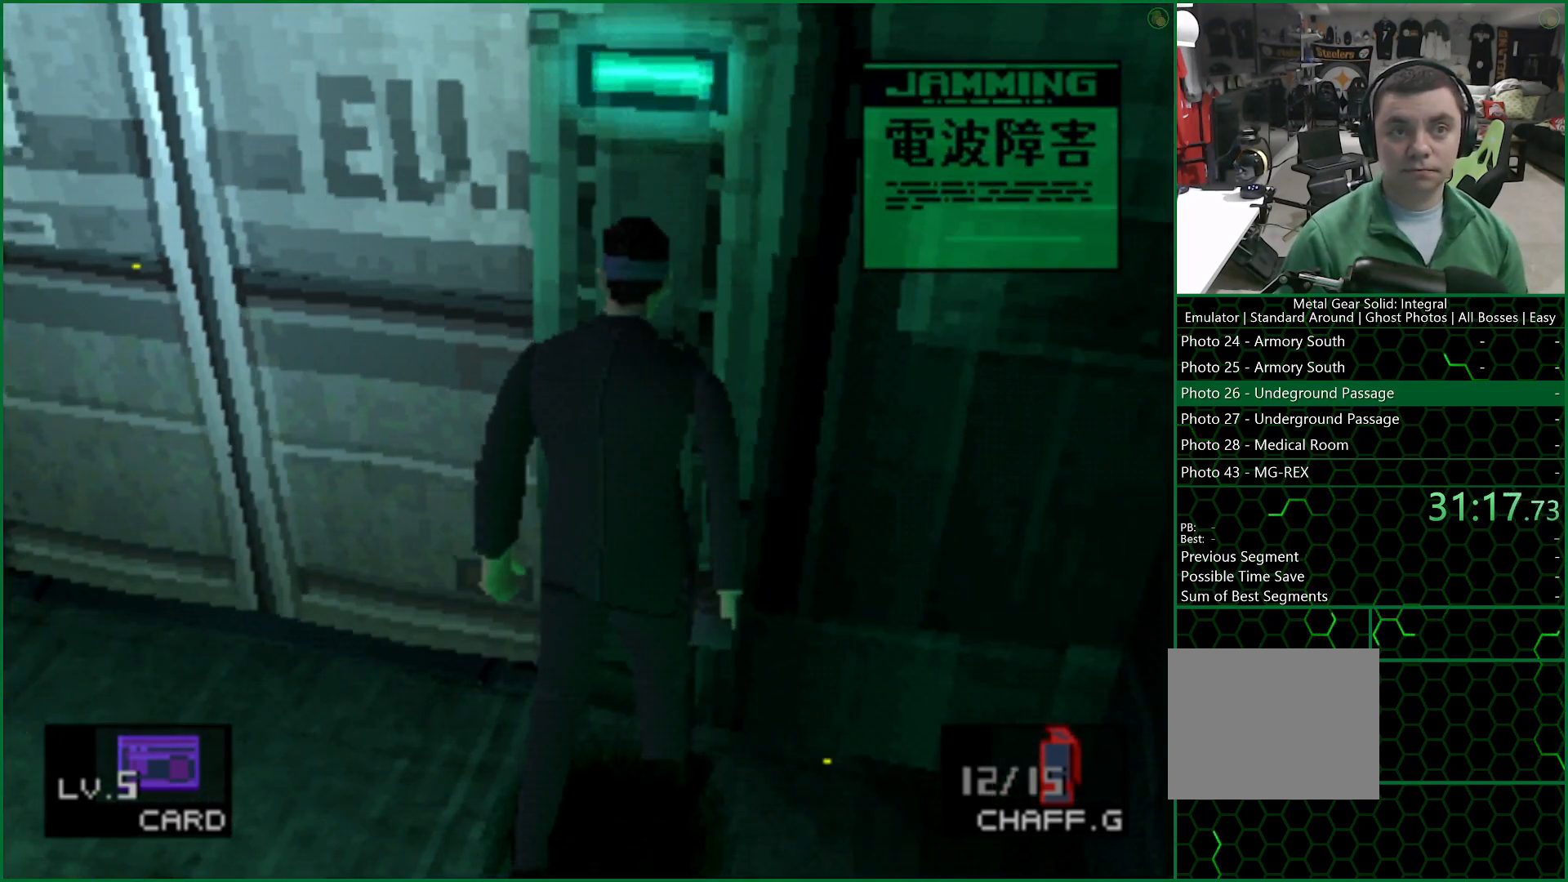
{"buttons": [], "left_stick": "up-left", "right_stick": "center", "button_events": []}
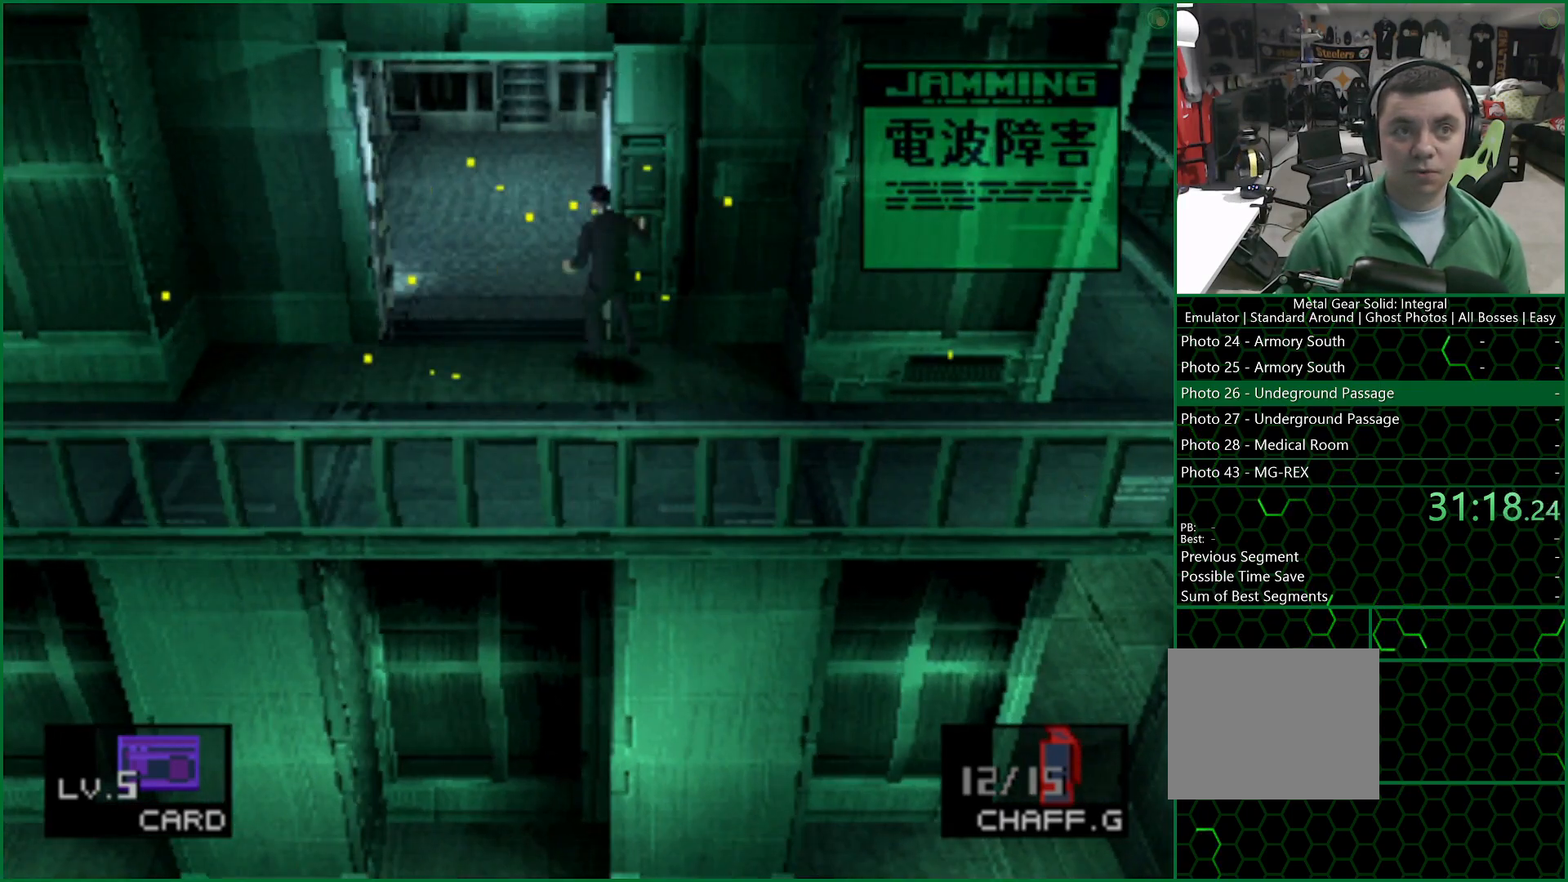
{"buttons": [], "left_stick": "up-left", "right_stick": "center", "button_events": []}
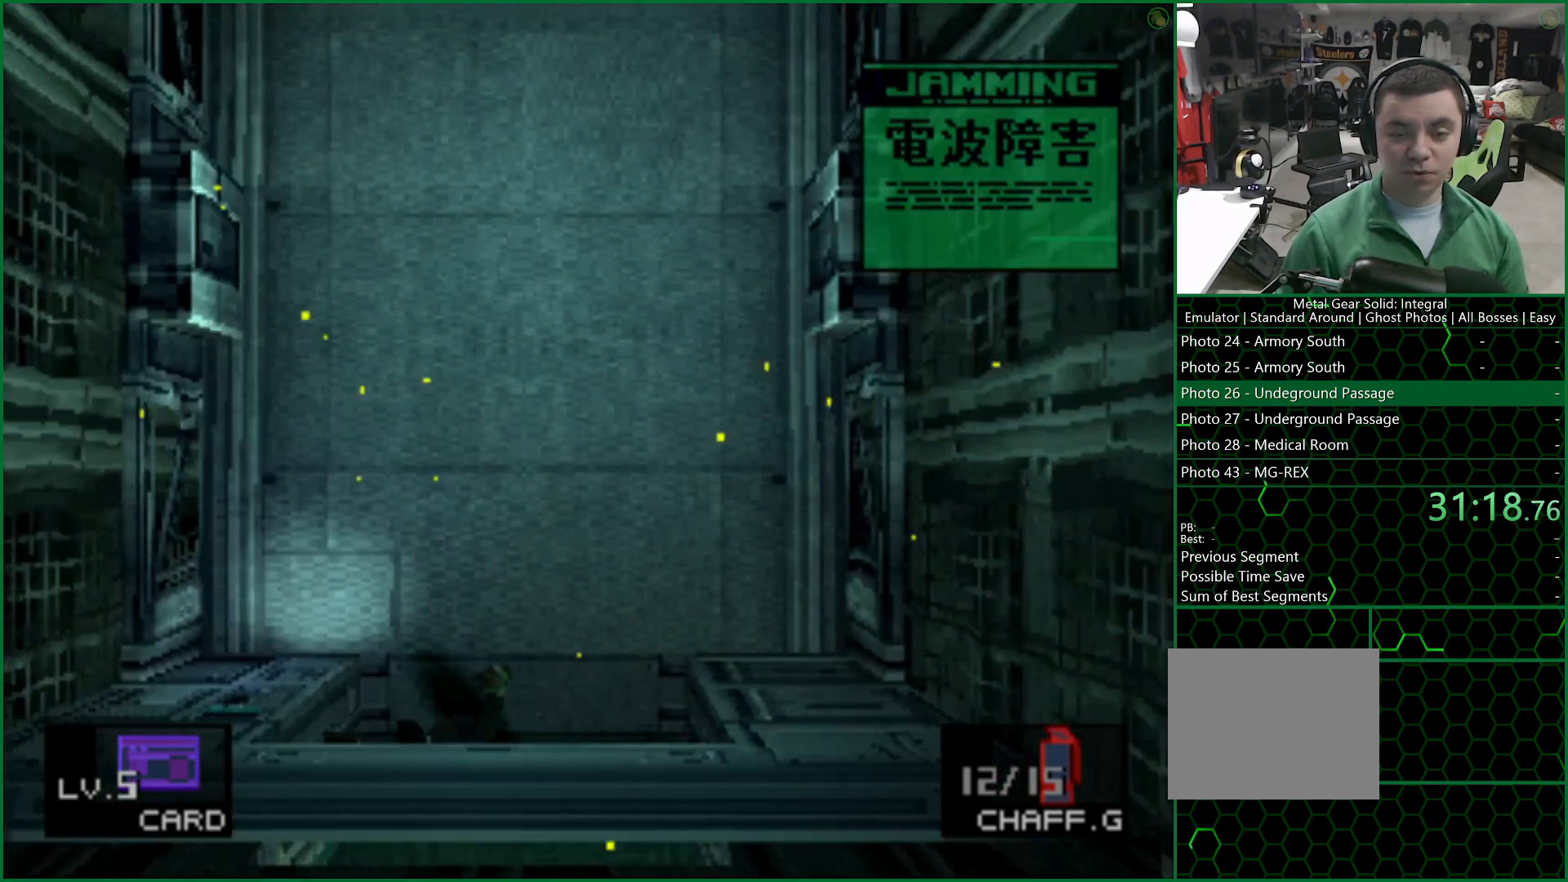
{"buttons": [], "left_stick": "center", "right_stick": "center", "button_events": []}
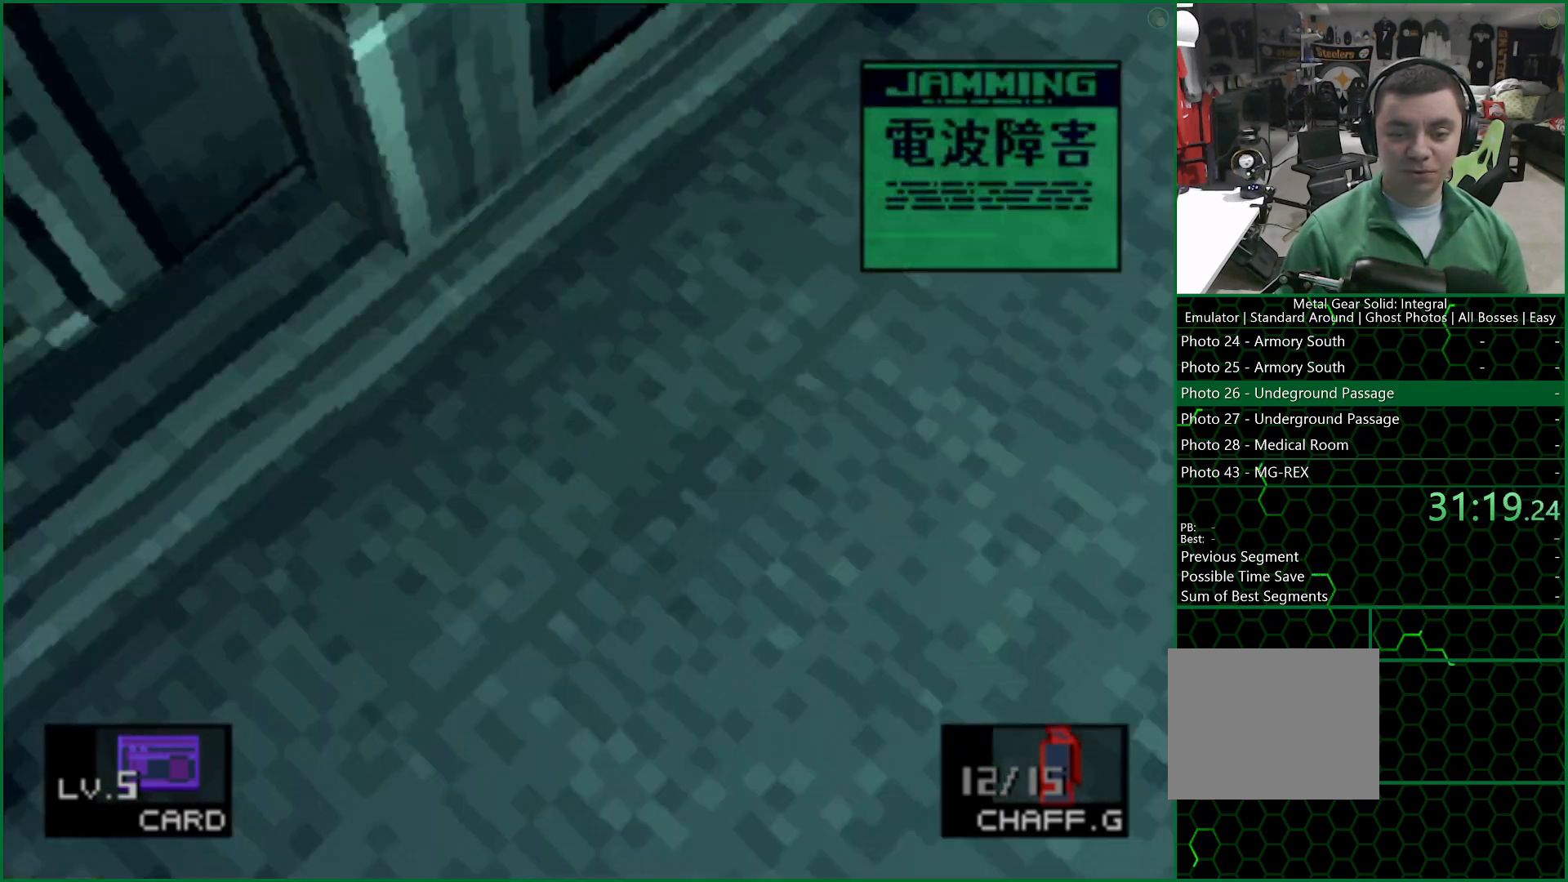
{"buttons": ["CIRCLE"], "left_stick": "center", "right_stick": "center", "button_events": [[133, "DPAD_DOWN", "down"], [217, "DPAD_DOWN", "up"], [333, "CIRCLE", "down"]]}
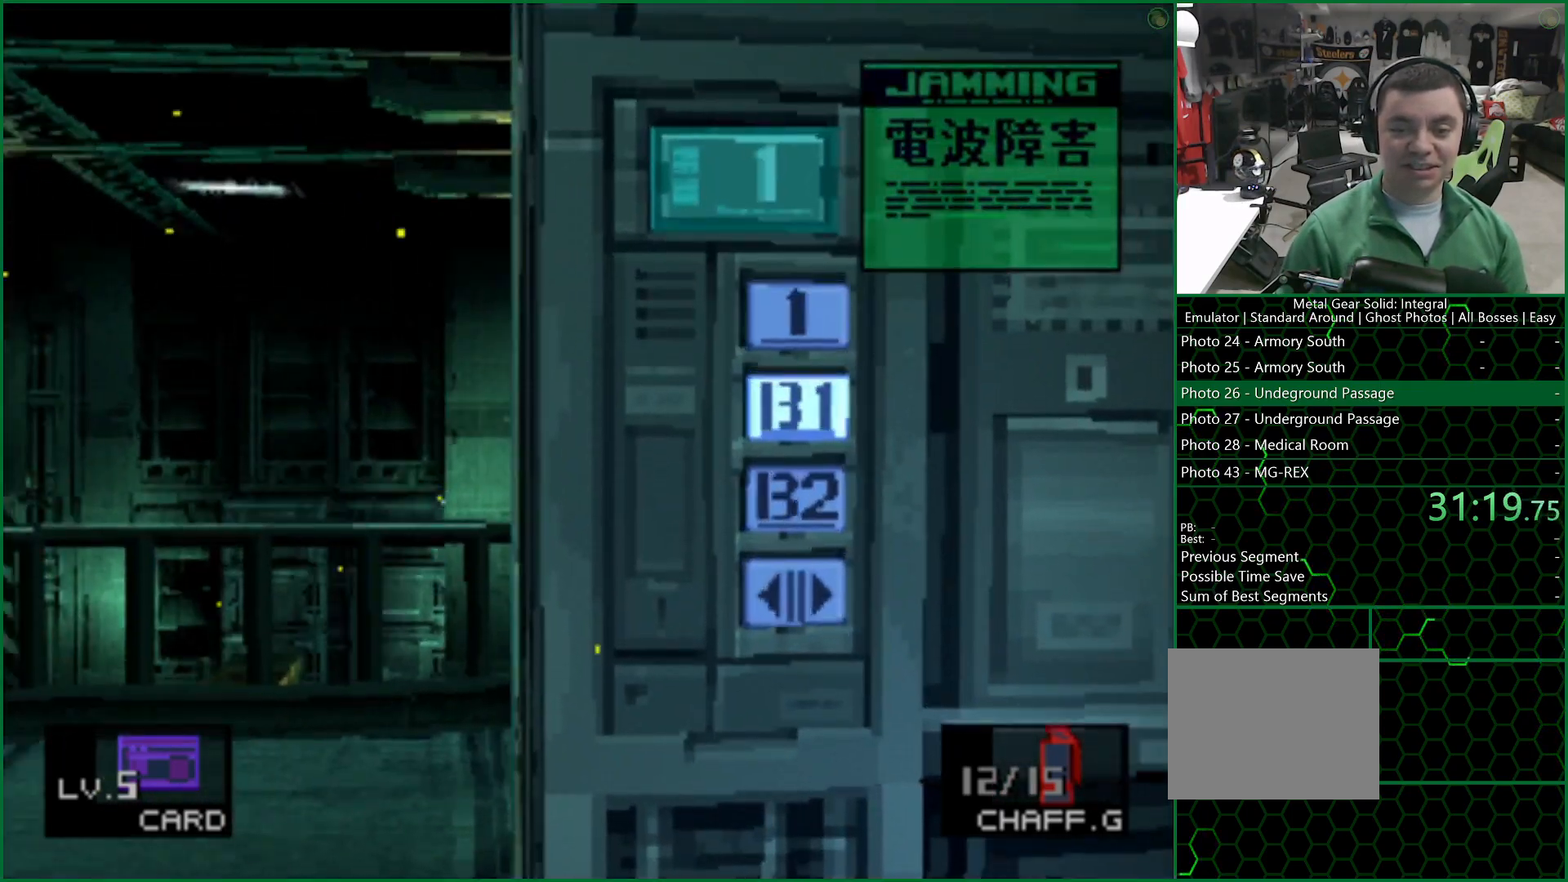
{"buttons": [], "left_stick": "center", "right_stick": "center", "button_events": [[33, "CIRCLE", "up"]]}